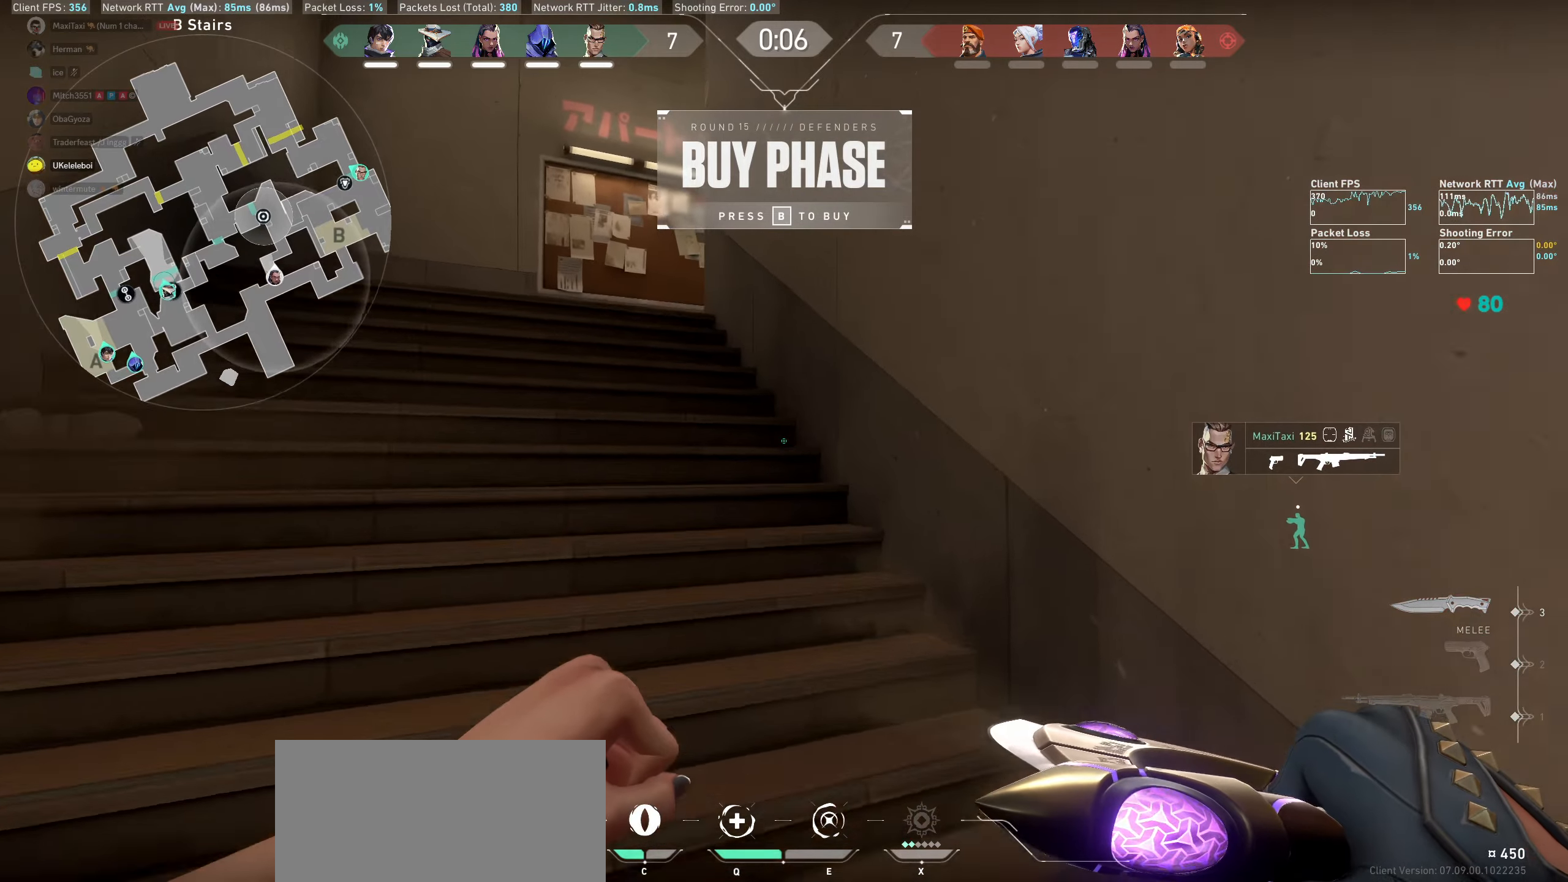
Gameplay with keyboard and mouse; each line is a JSON object with the keys and mouse buttons held at the frame after it. "events" lists presses ("down") and releases ("up") of "a", "ctrl", "d", "e", "q", "s", "shift", "space", "w", "mouse_left", "mouse_wheel" and "mouse_right" between this image and that frame as [ms after this image, input, new state], when the widget could be followed in between. "mouse_left", "mouse_wheel", "mouse_right" = the "left", "wheel", "right" buttons of the "mouse" list. No other keys are recorded. "wheel" means that the mouse wheel is clicked or scrolled. Mouse movement is not recorded.
{"keys": ["w"], "mouse": [], "events": [[117, "a", "down"], [350, "a", "up"]]}
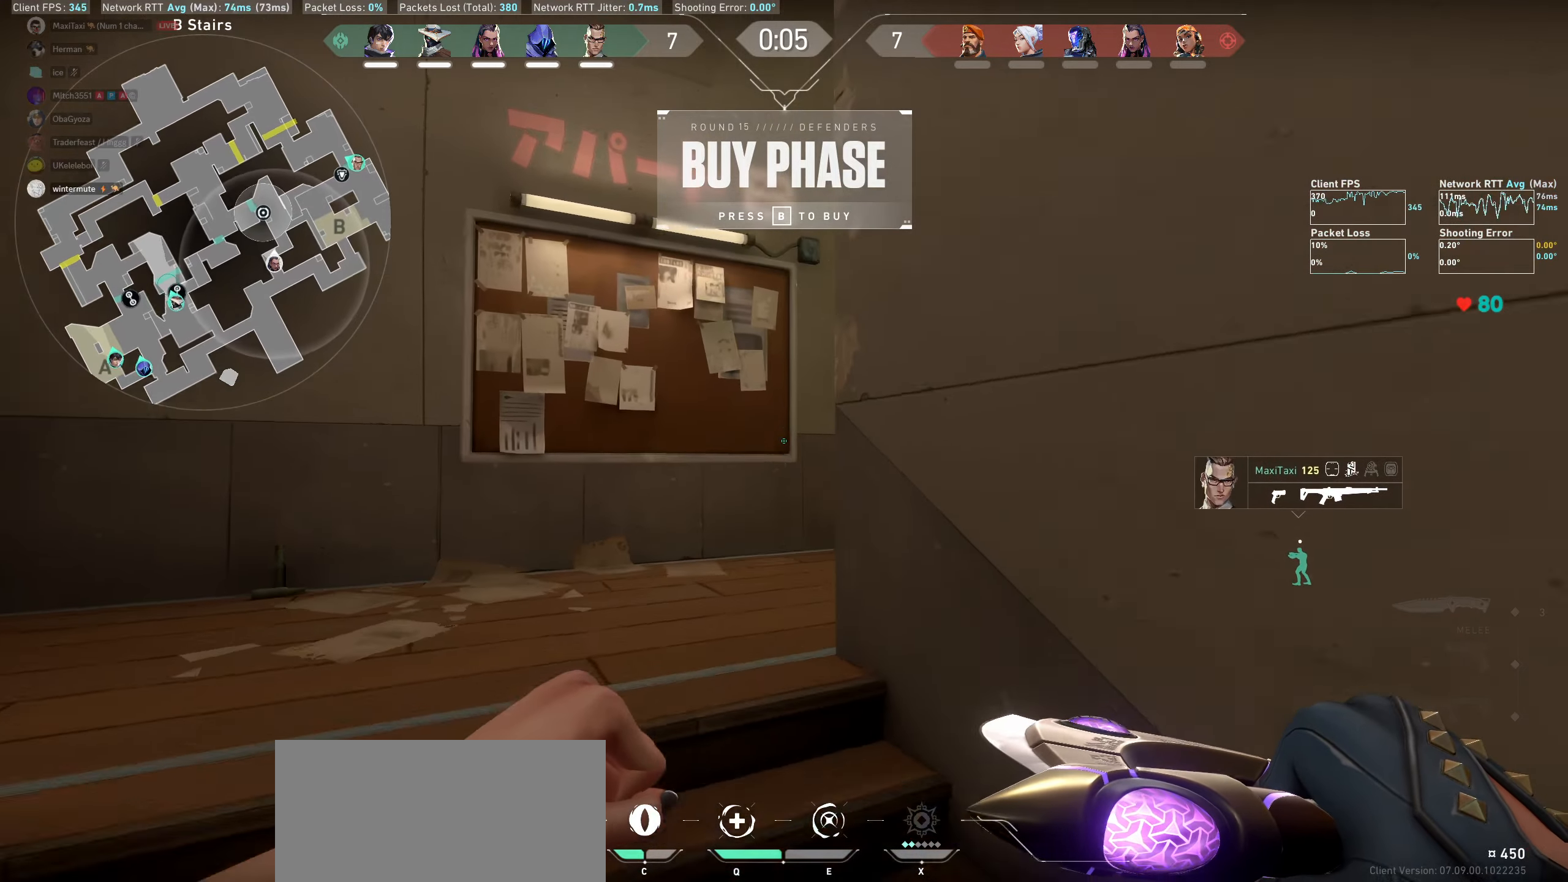
{"keys": ["d", "w"], "mouse": [], "events": [[283, "d", "down"]]}
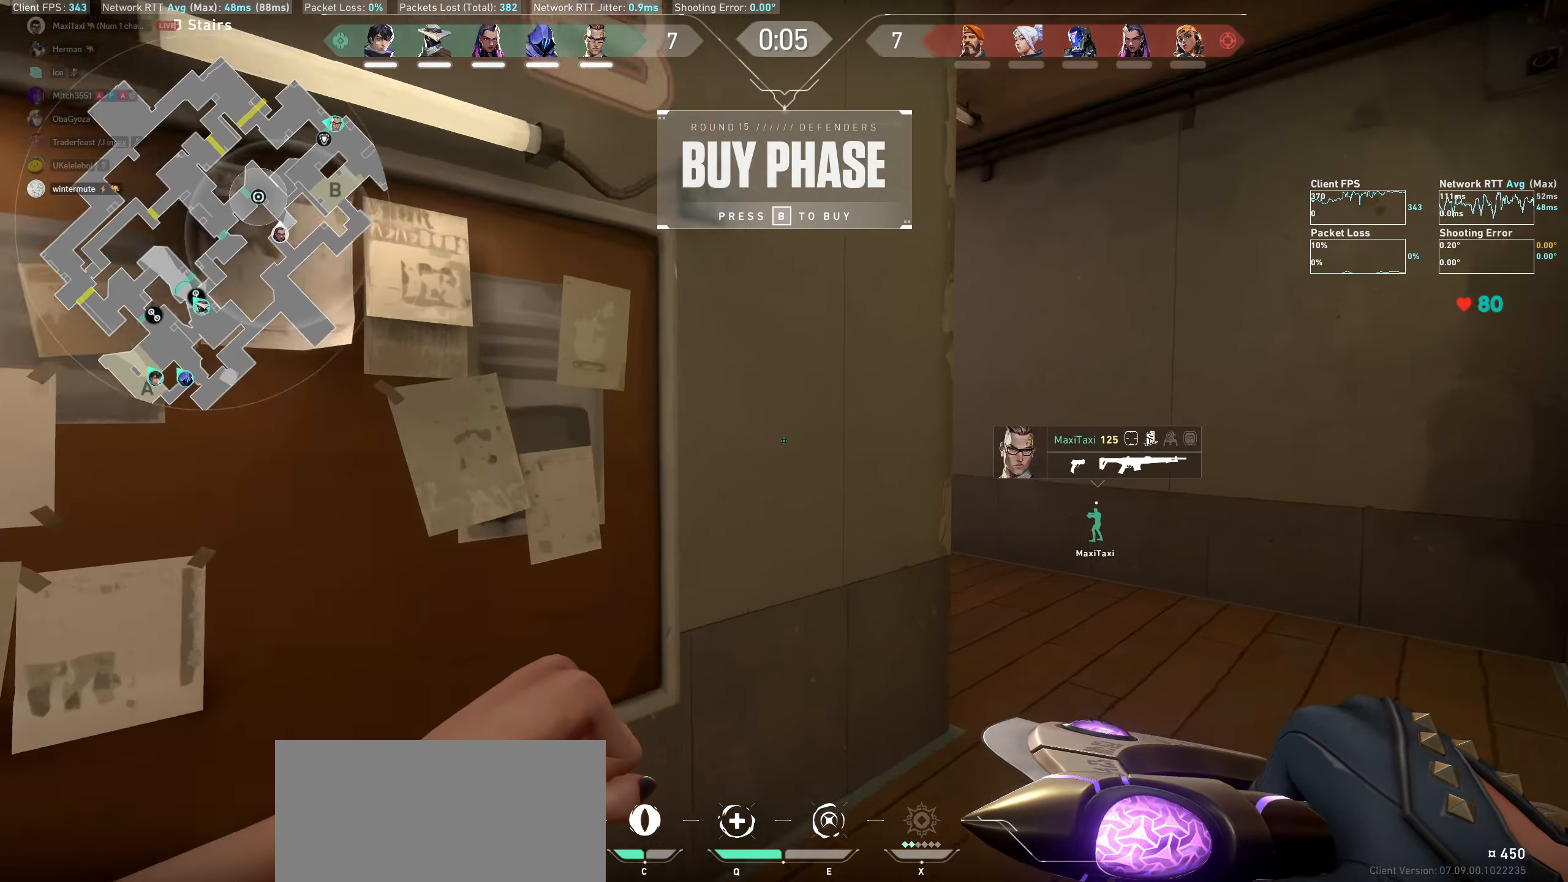
{"keys": ["w"], "mouse": [], "events": [[417, "d", "up"]]}
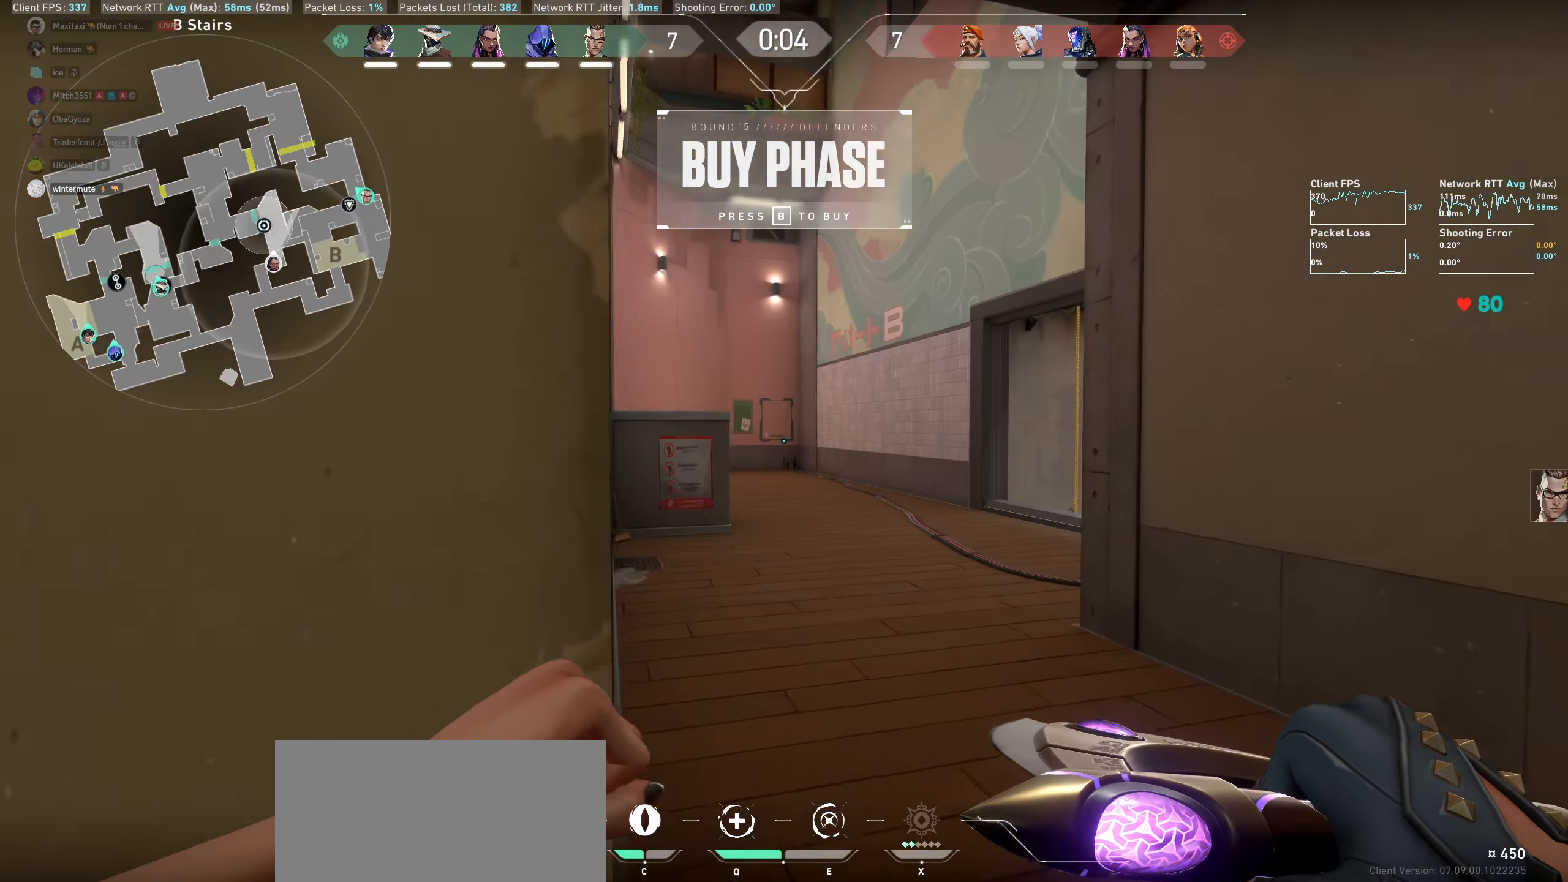
{"keys": ["w"], "mouse": [], "events": []}
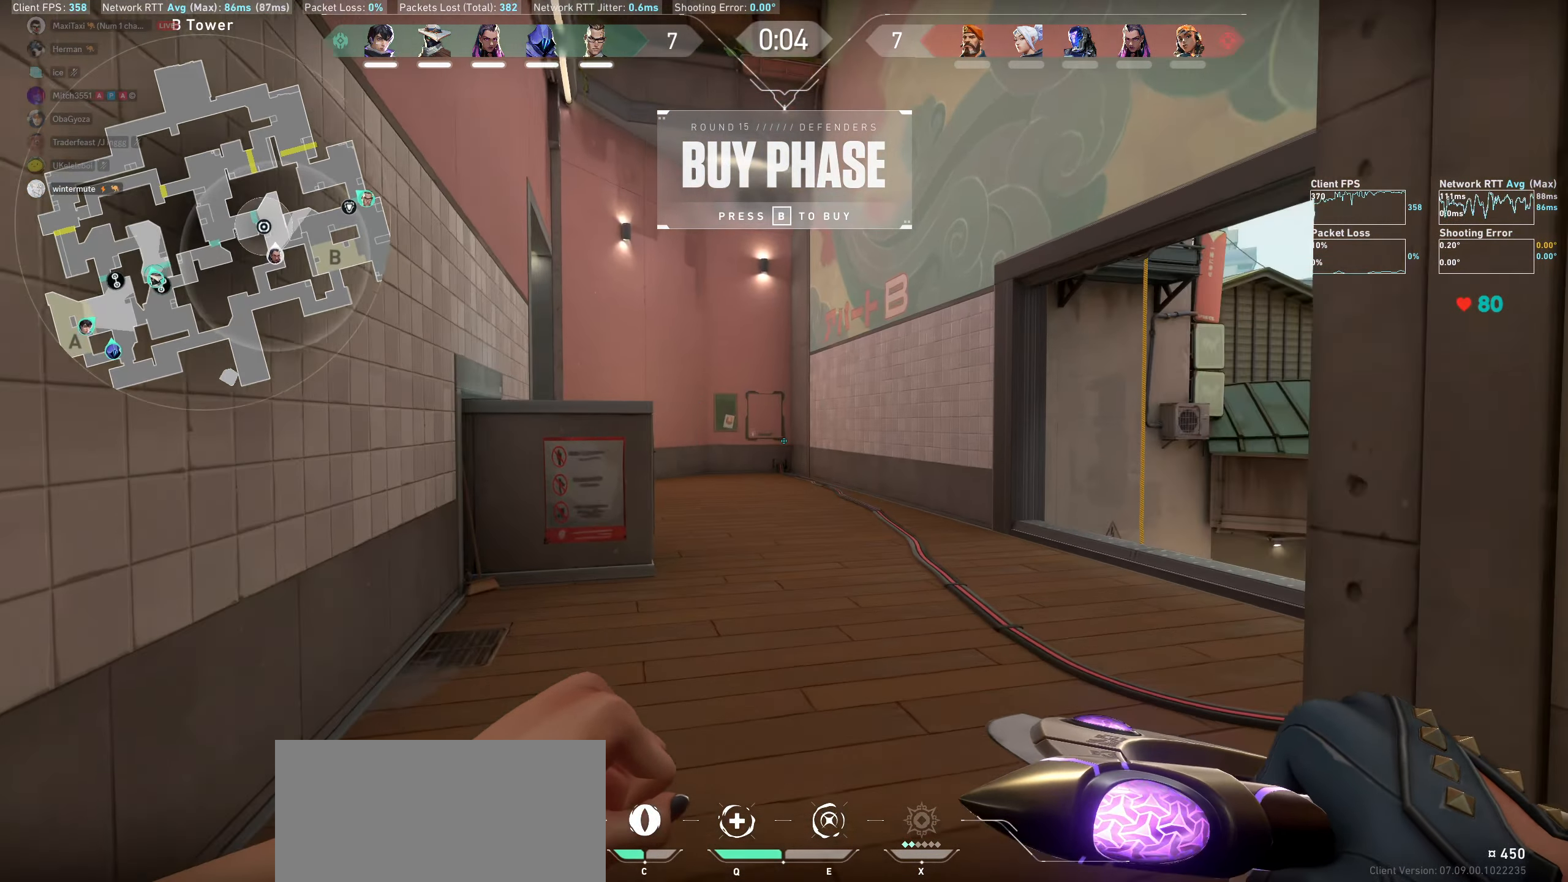
{"keys": ["a", "w"], "mouse": [], "events": [[100, "w", "up"], [117, "a", "down"], [317, "w", "down"]]}
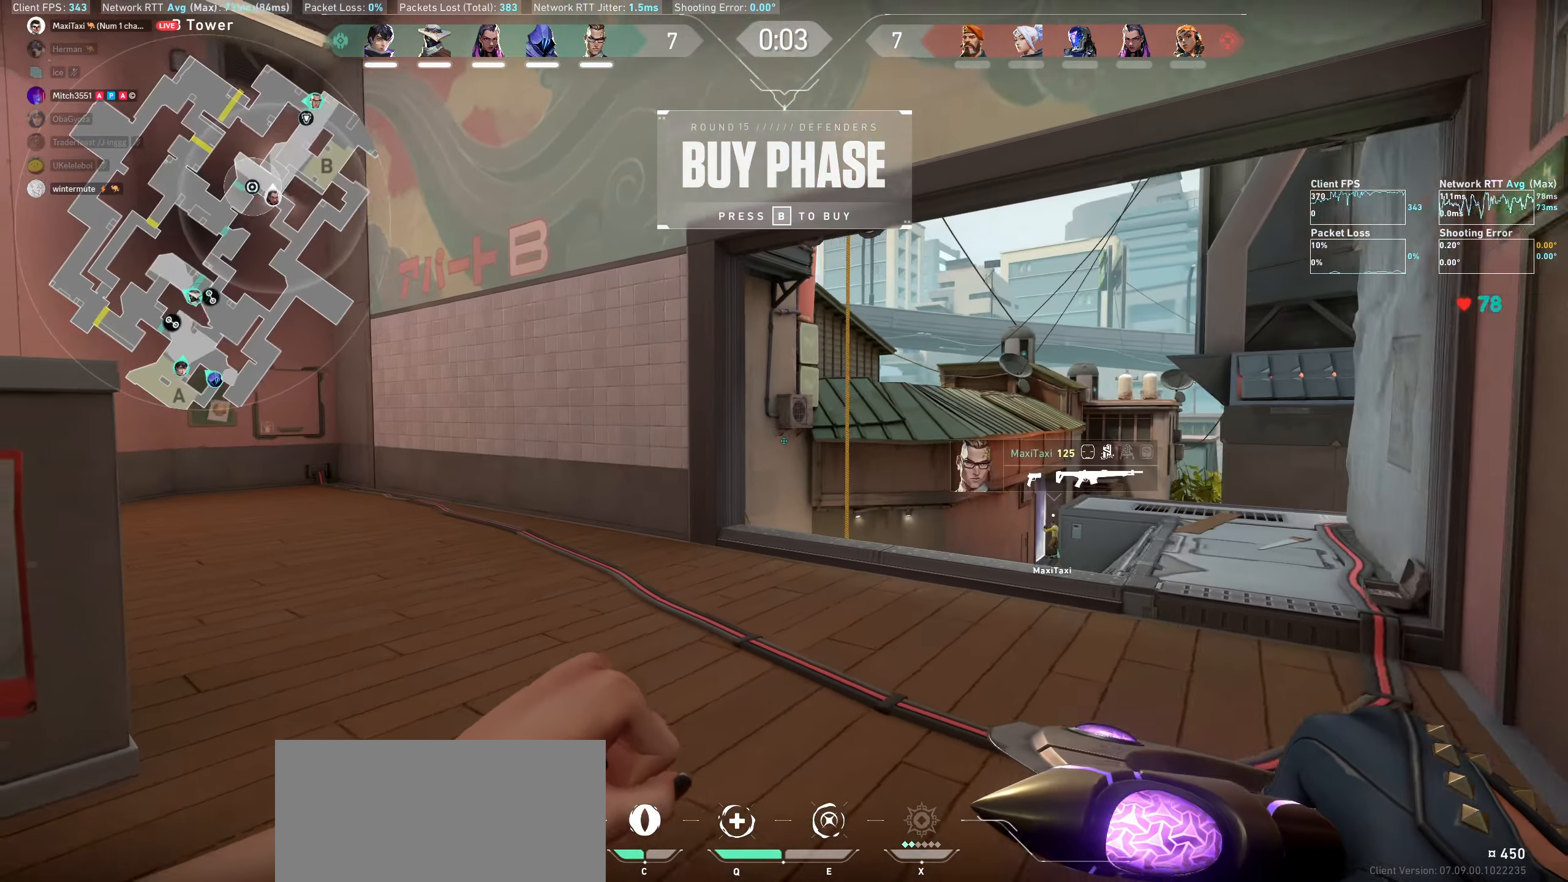
{"keys": ["w"], "mouse": [], "events": [[50, "a", "up"], [50, "w", "up"], [250, "a", "down"], [317, "w", "down"], [450, "a", "up"]]}
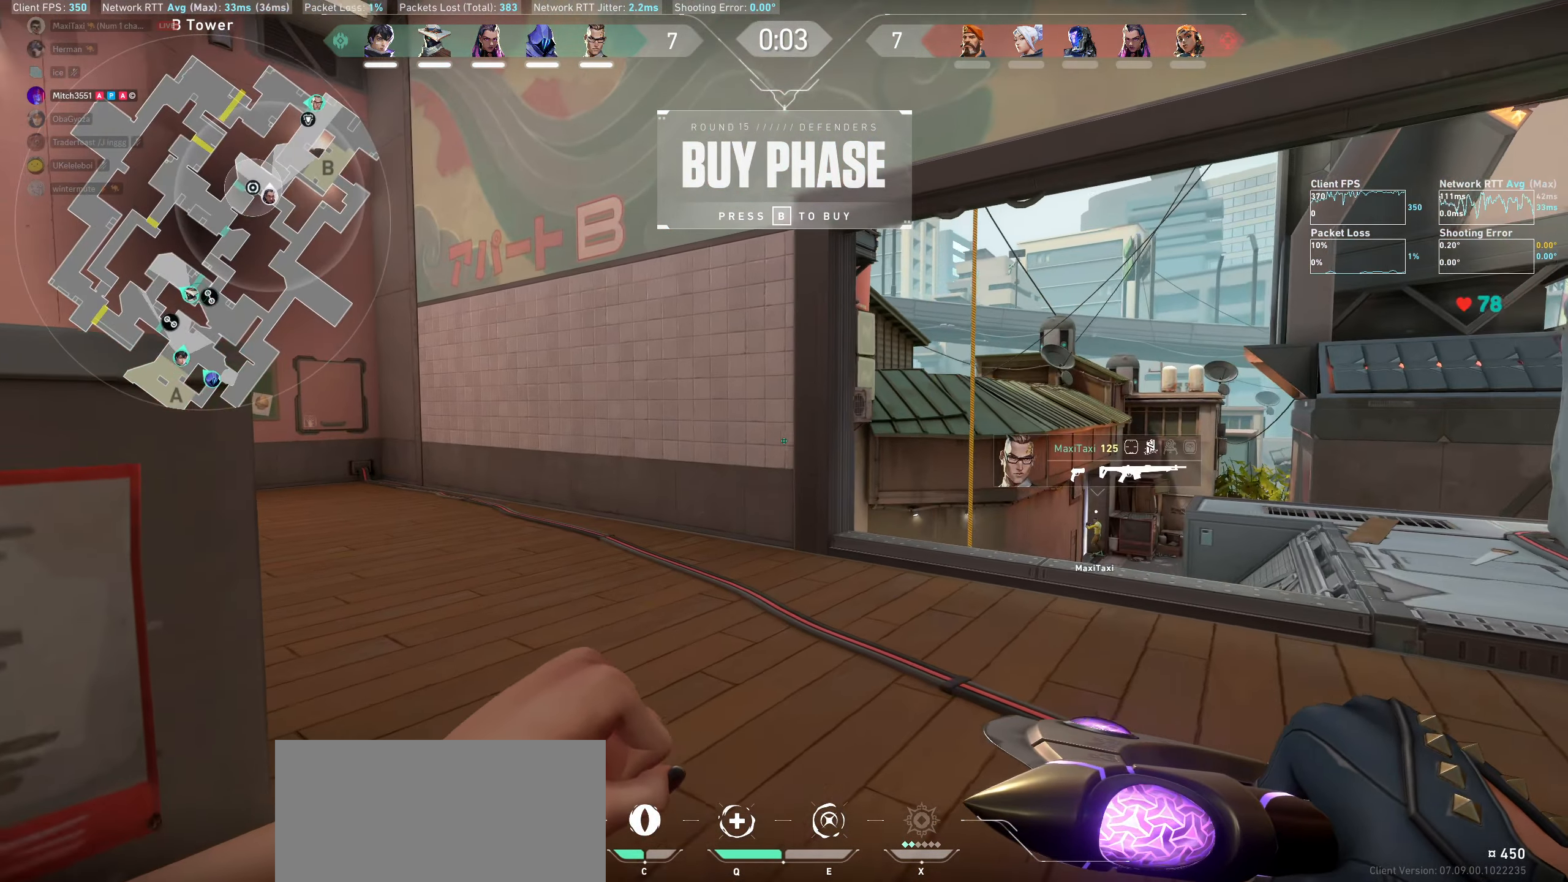
{"keys": ["d"], "mouse": [], "events": [[67, "w", "up"], [183, "d", "down"]]}
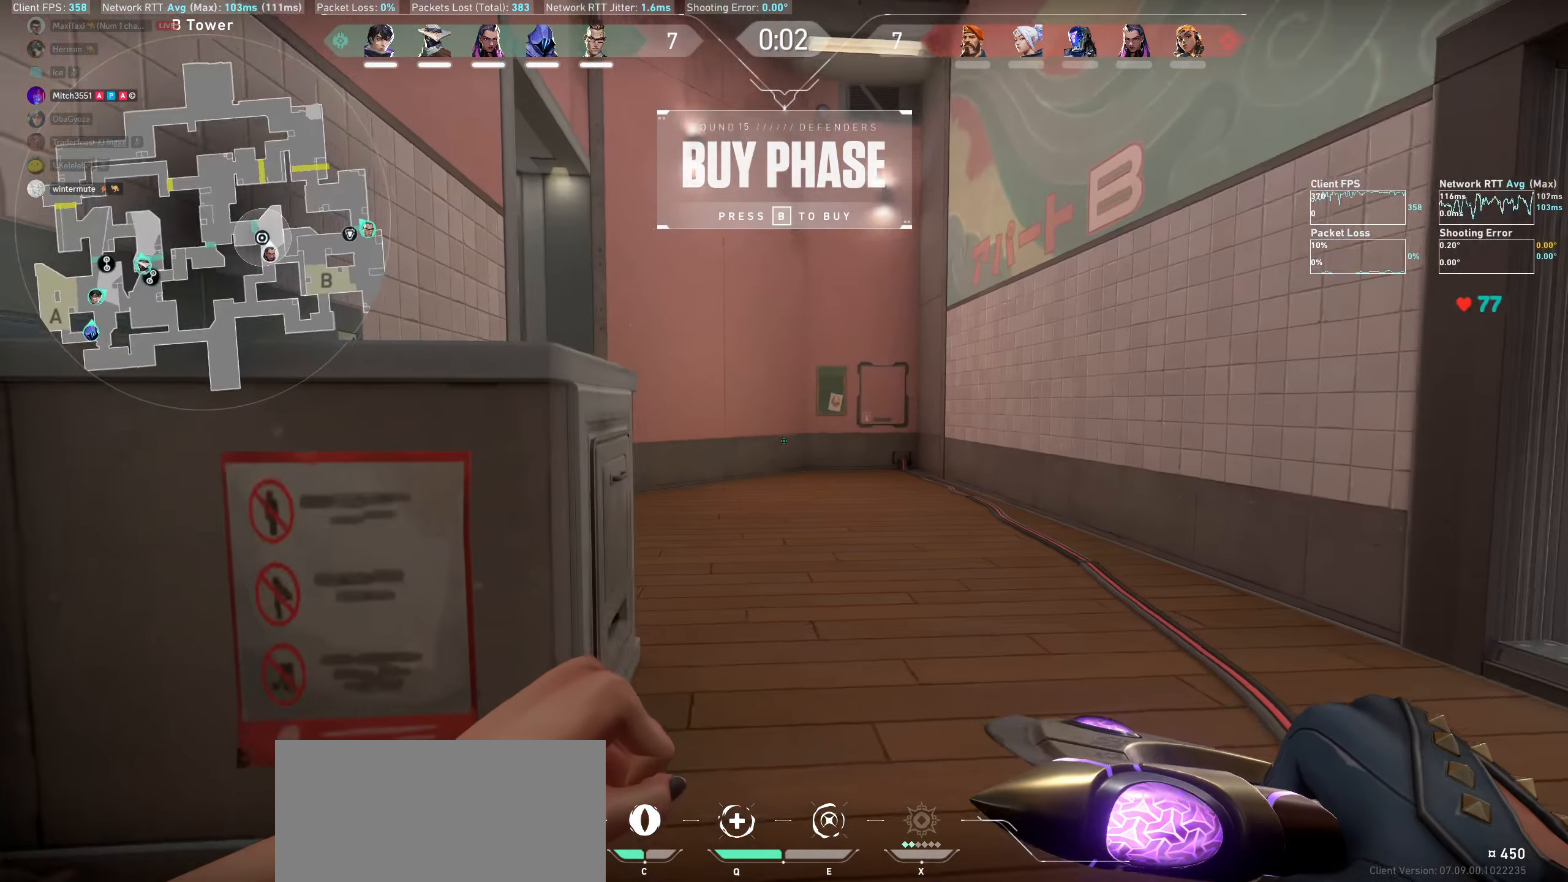
{"keys": ["w"], "mouse": [], "events": [[150, "d", "up"], [500, "w", "down"]]}
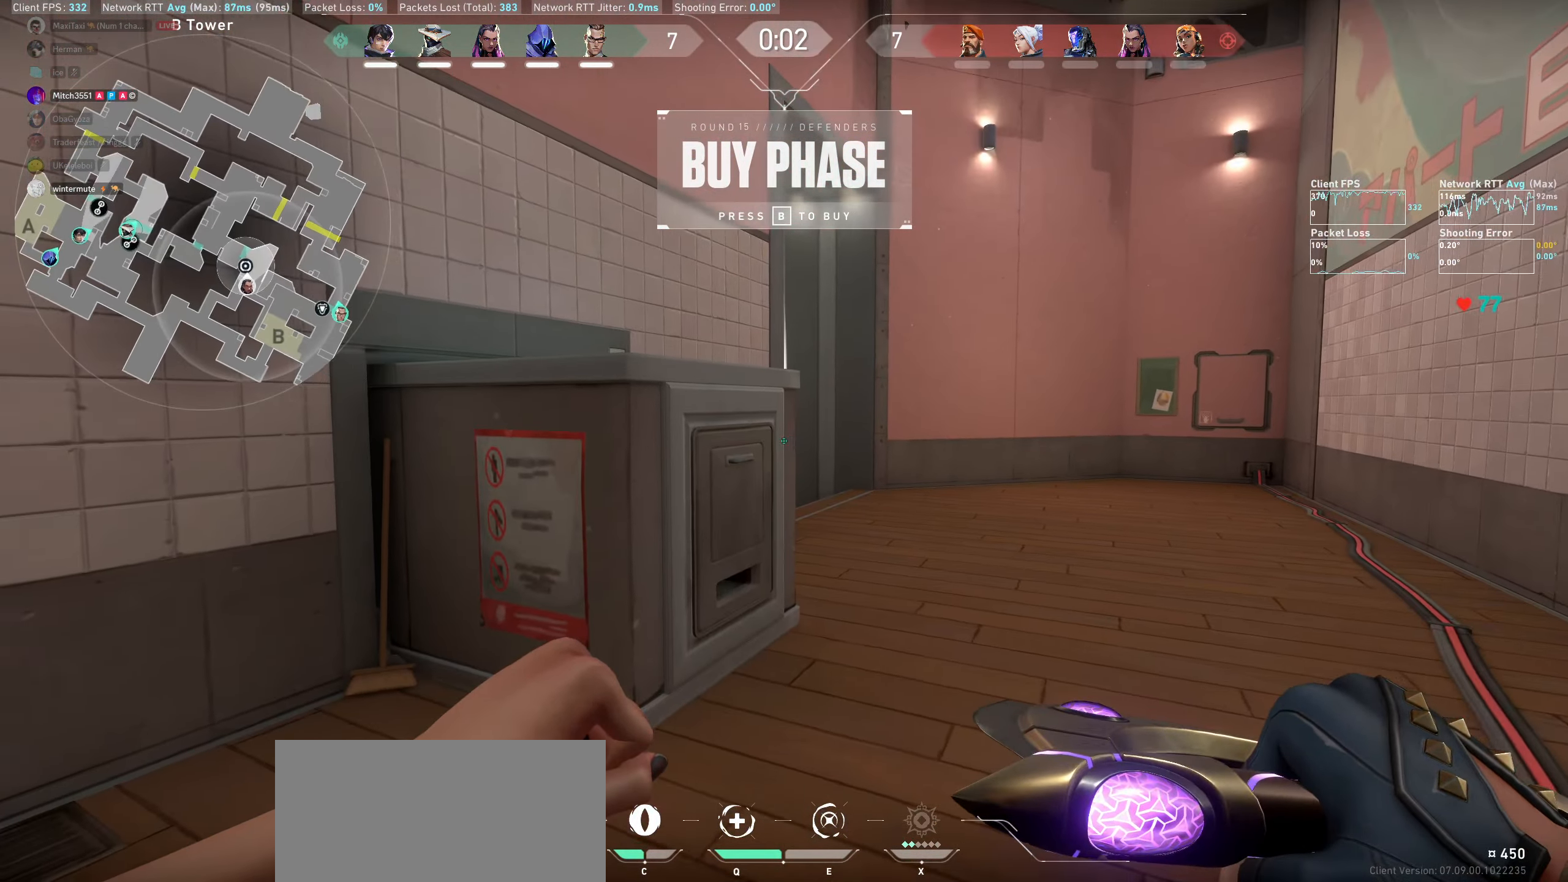
{"keys": ["d", "w"], "mouse": [], "events": [[17, "mouse_wheel", "down"], [200, "mouse_wheel", "up"], [283, "d", "down"]]}
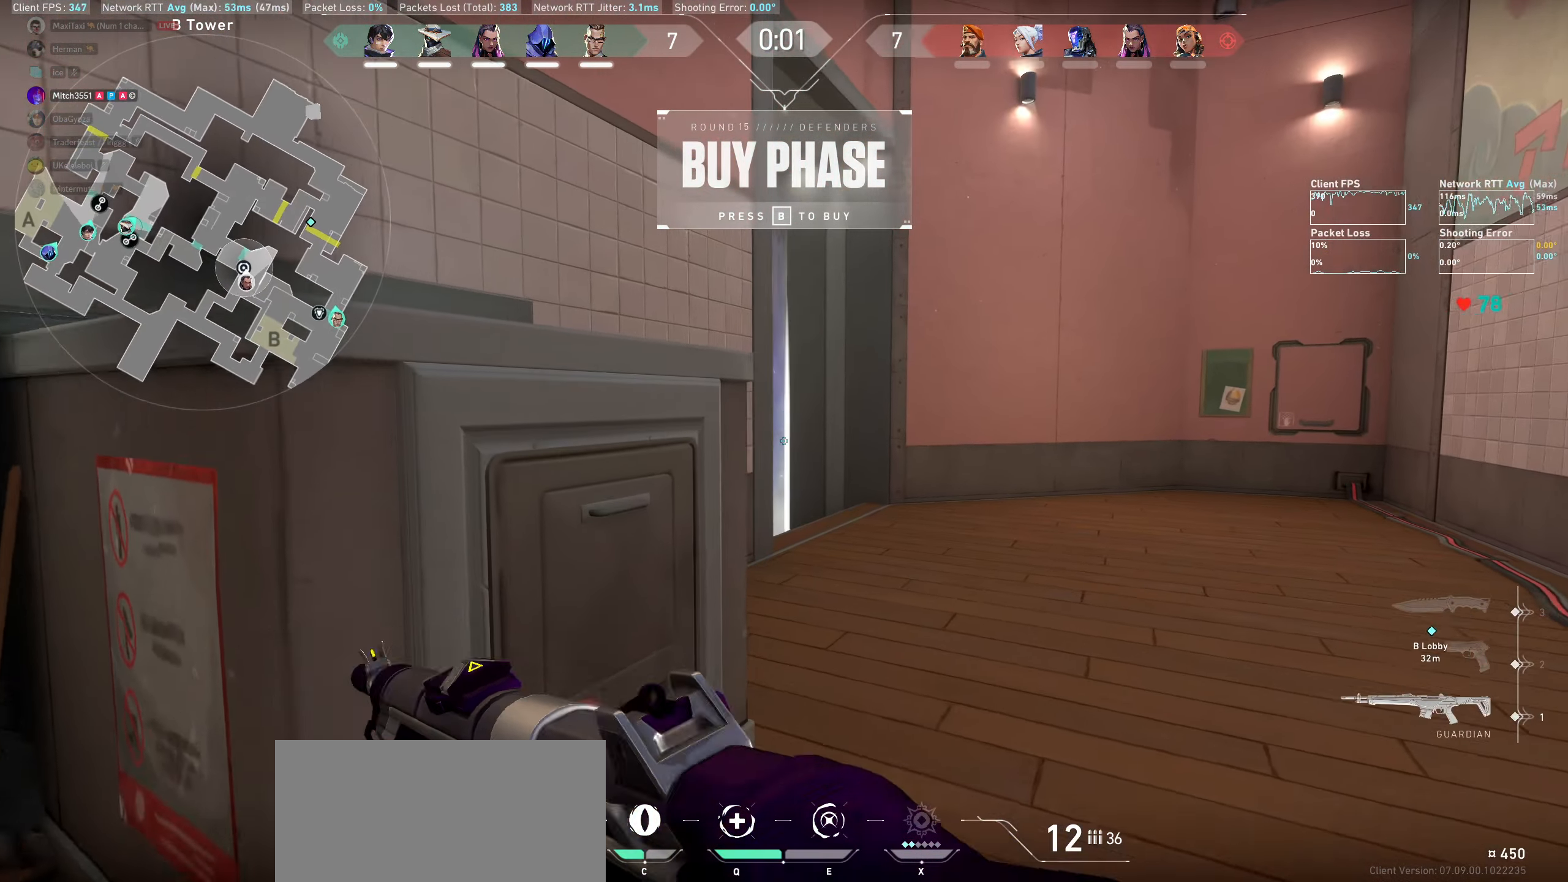
{"keys": ["w"], "mouse": [], "events": [[200, "d", "up"]]}
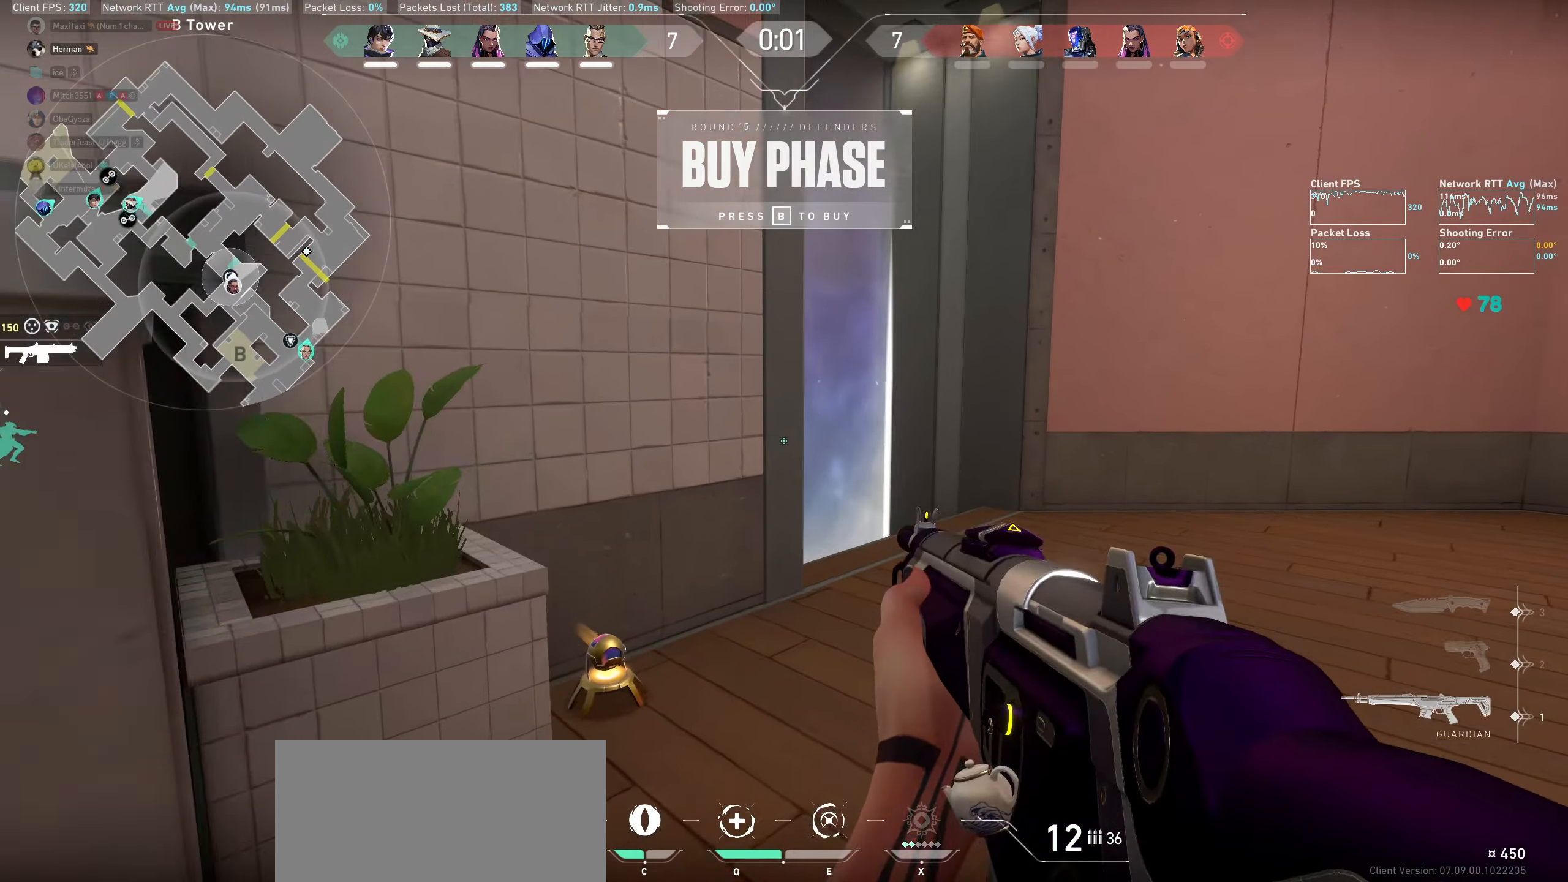
{"keys": ["w"], "mouse": [], "events": [[83, "w", "up"], [150, "mouse_right", "down"], [233, "mouse_right", "up"], [300, "mouse_wheel", "down"], [317, "w", "down"], [367, "mouse_right", "down"], [383, "mouse_wheel", "up"], [433, "mouse_right", "up"]]}
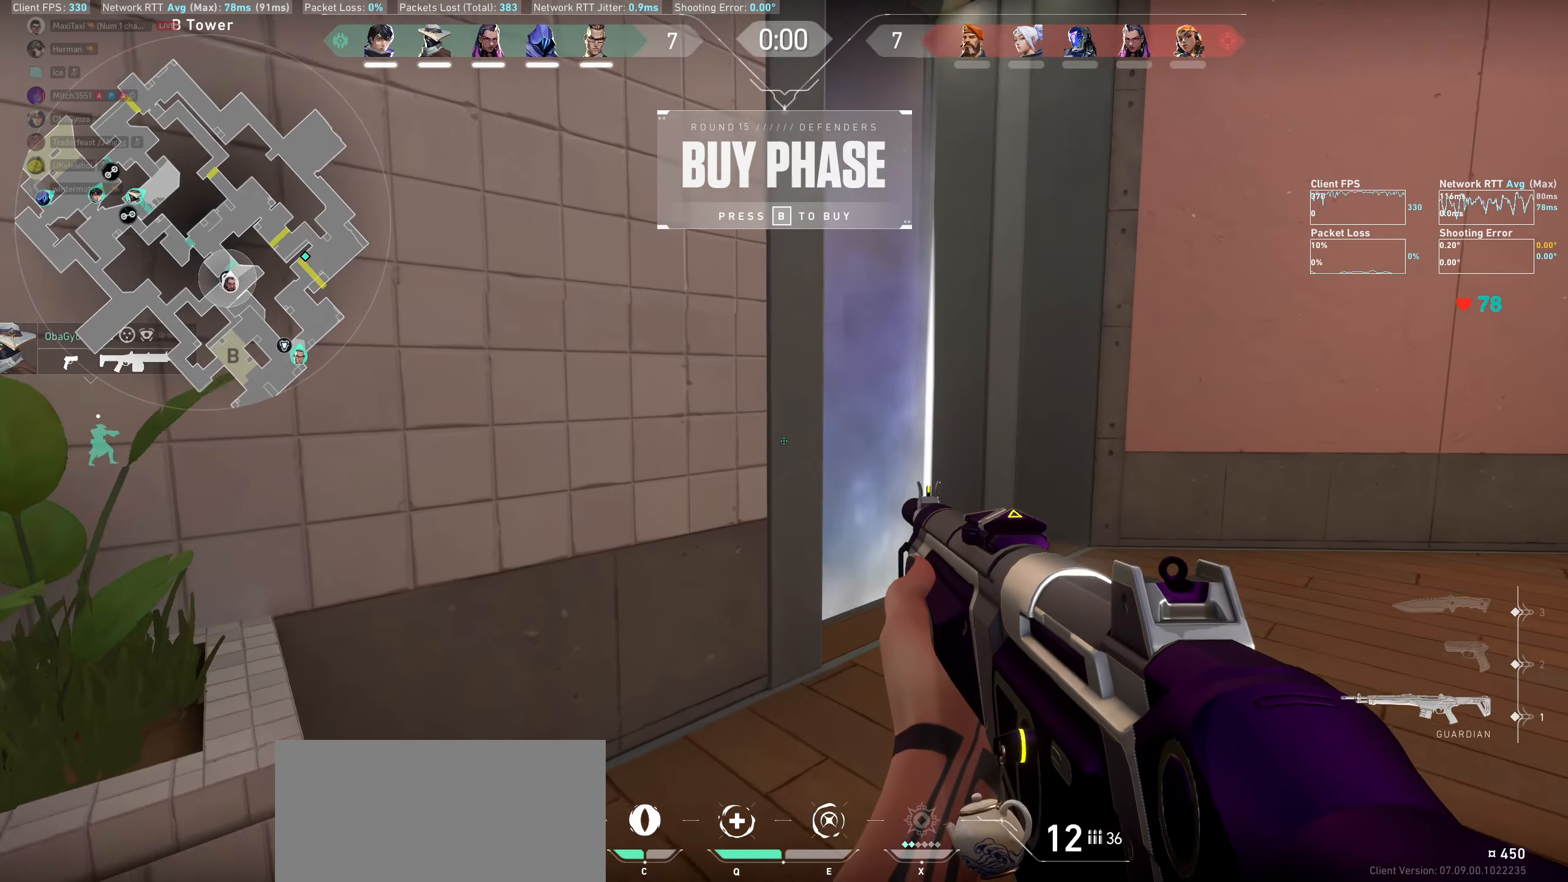
{"keys": [], "mouse": [], "events": [[67, "w", "up"], [133, "d", "down"], [450, "d", "up"]]}
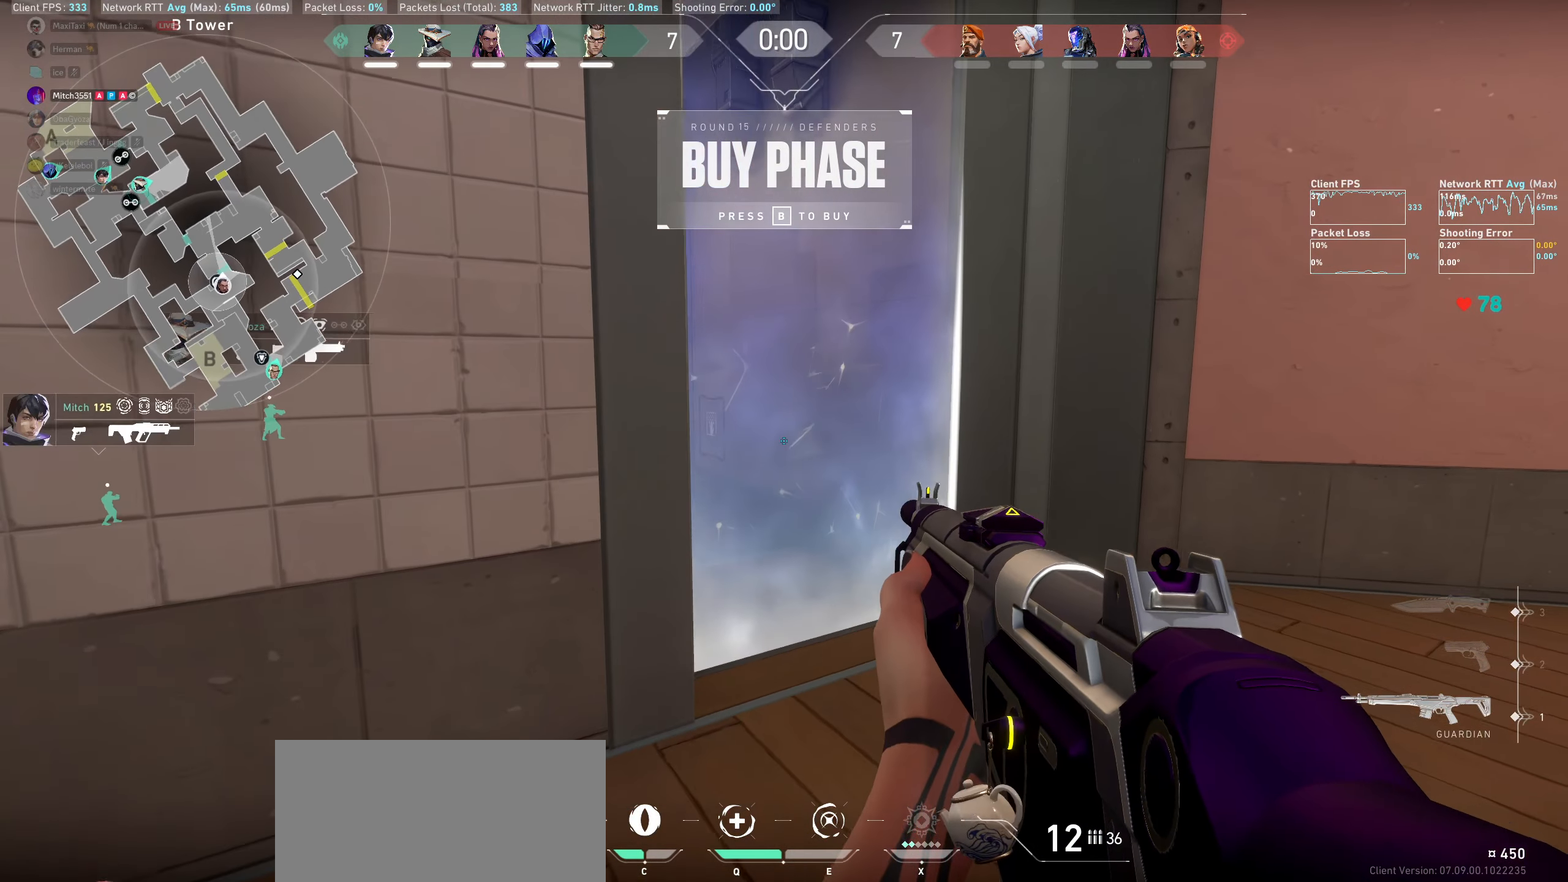
{"keys": [], "mouse": [], "events": [[333, "d", "down"], [483, "d", "up"]]}
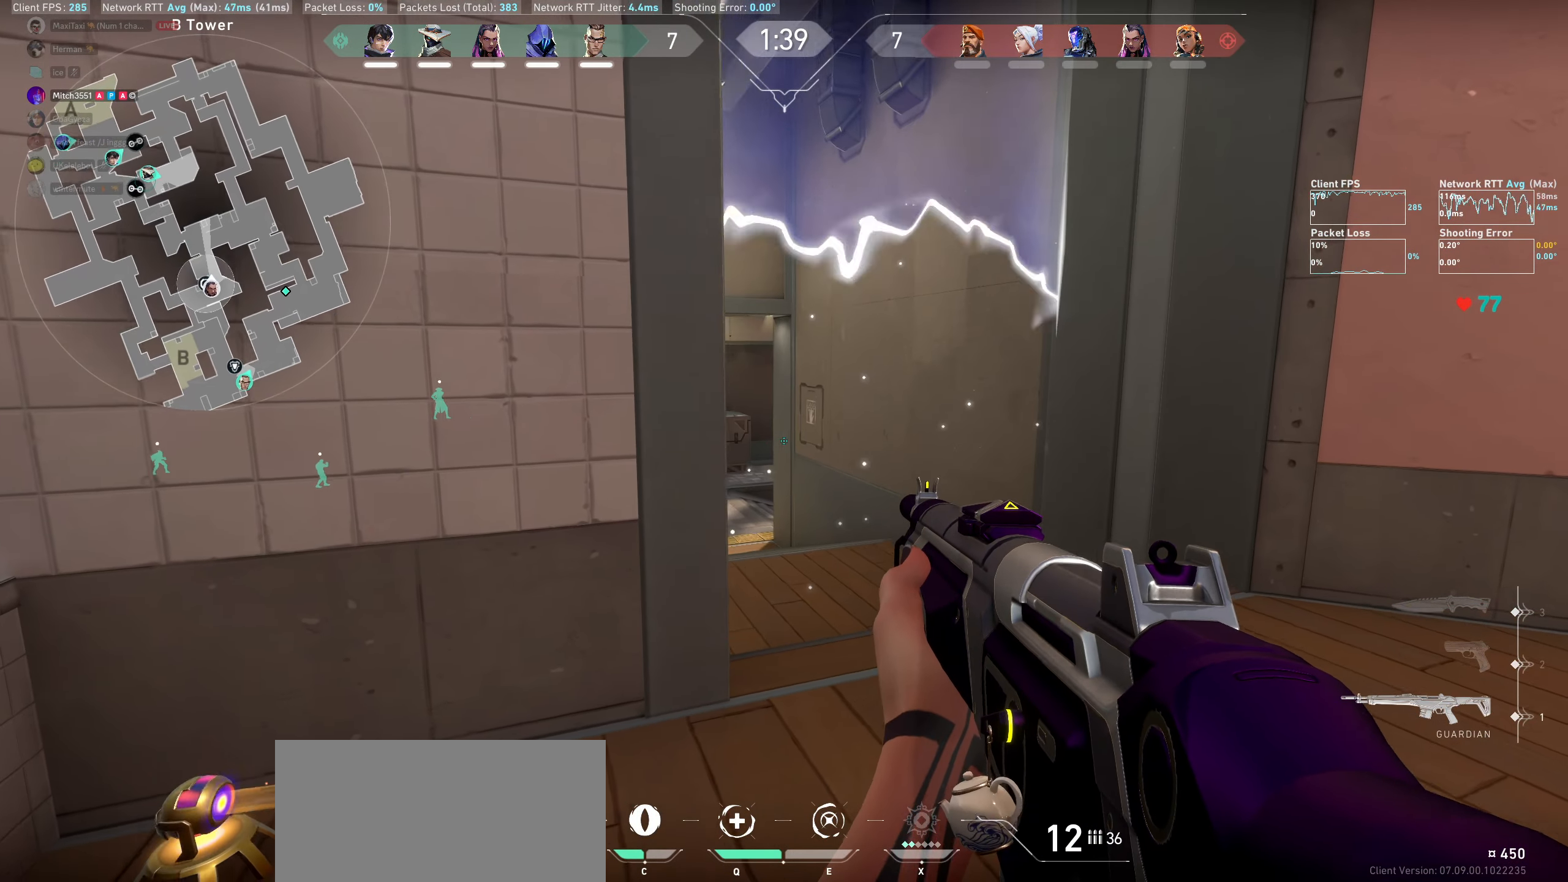
{"keys": ["a"], "mouse": [], "events": [[233, "s", "down"], [350, "s", "up"], [500, "a", "down"]]}
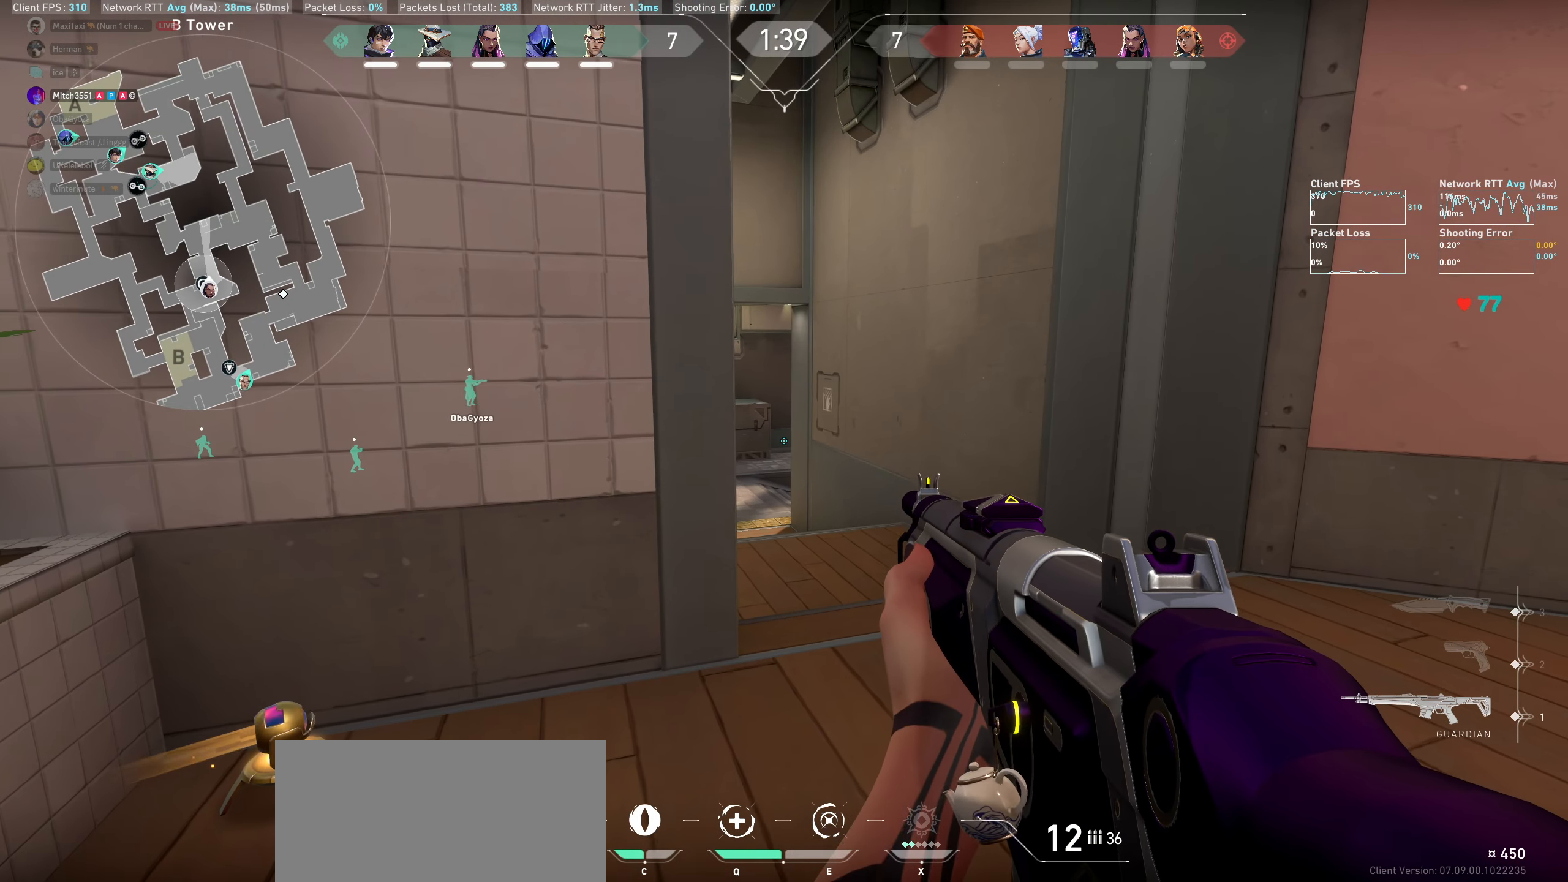
{"keys": ["s"], "mouse": [], "events": [[117, "a", "up"], [483, "s", "down"]]}
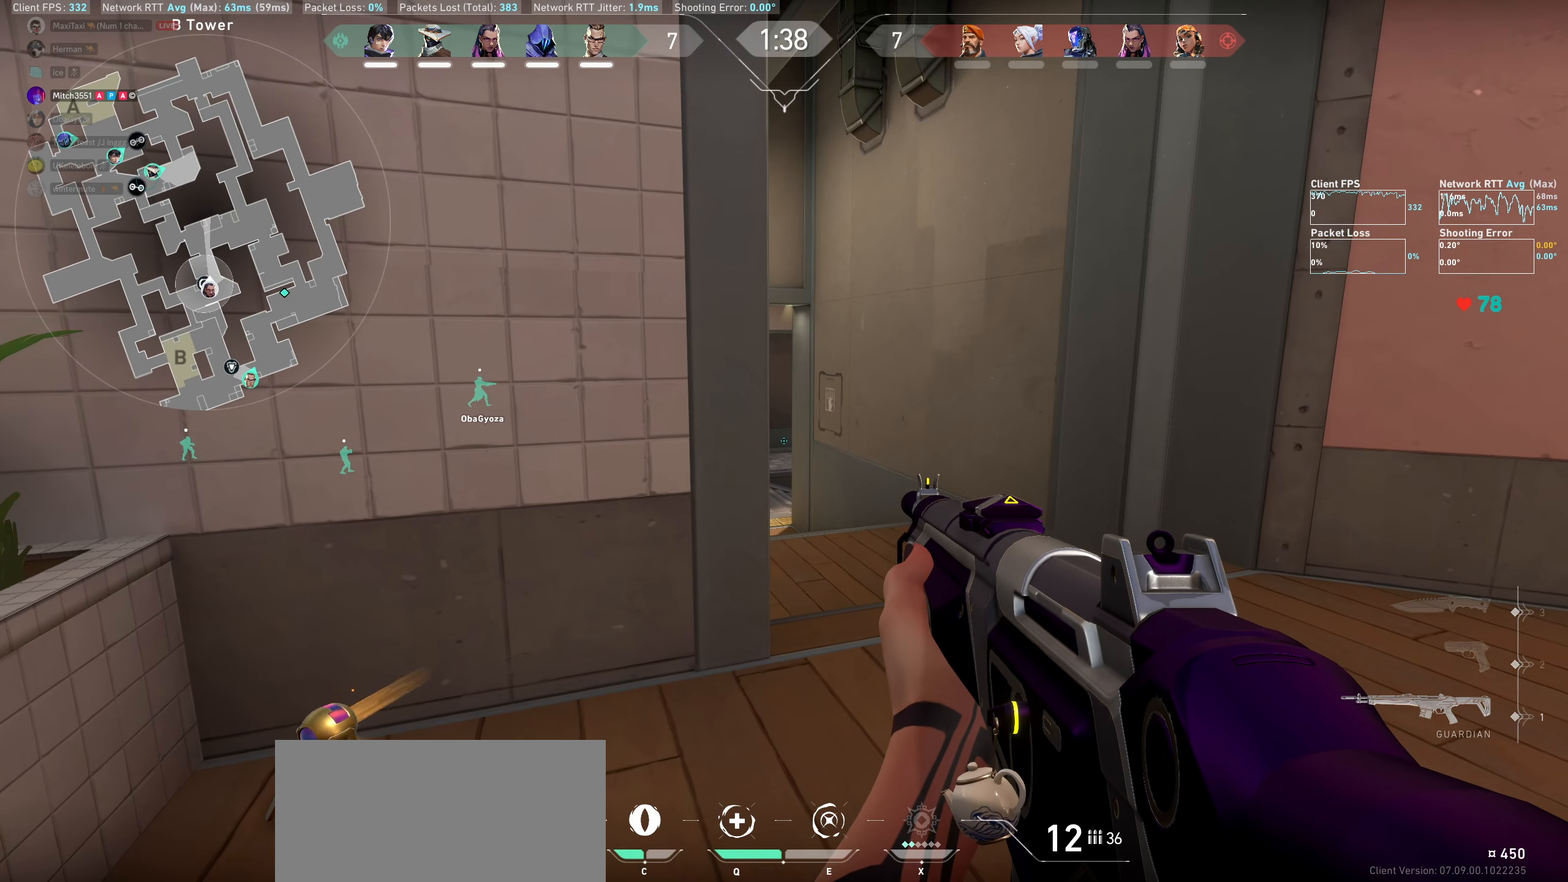
{"keys": [], "mouse": [], "events": [[50, "s", "up"]]}
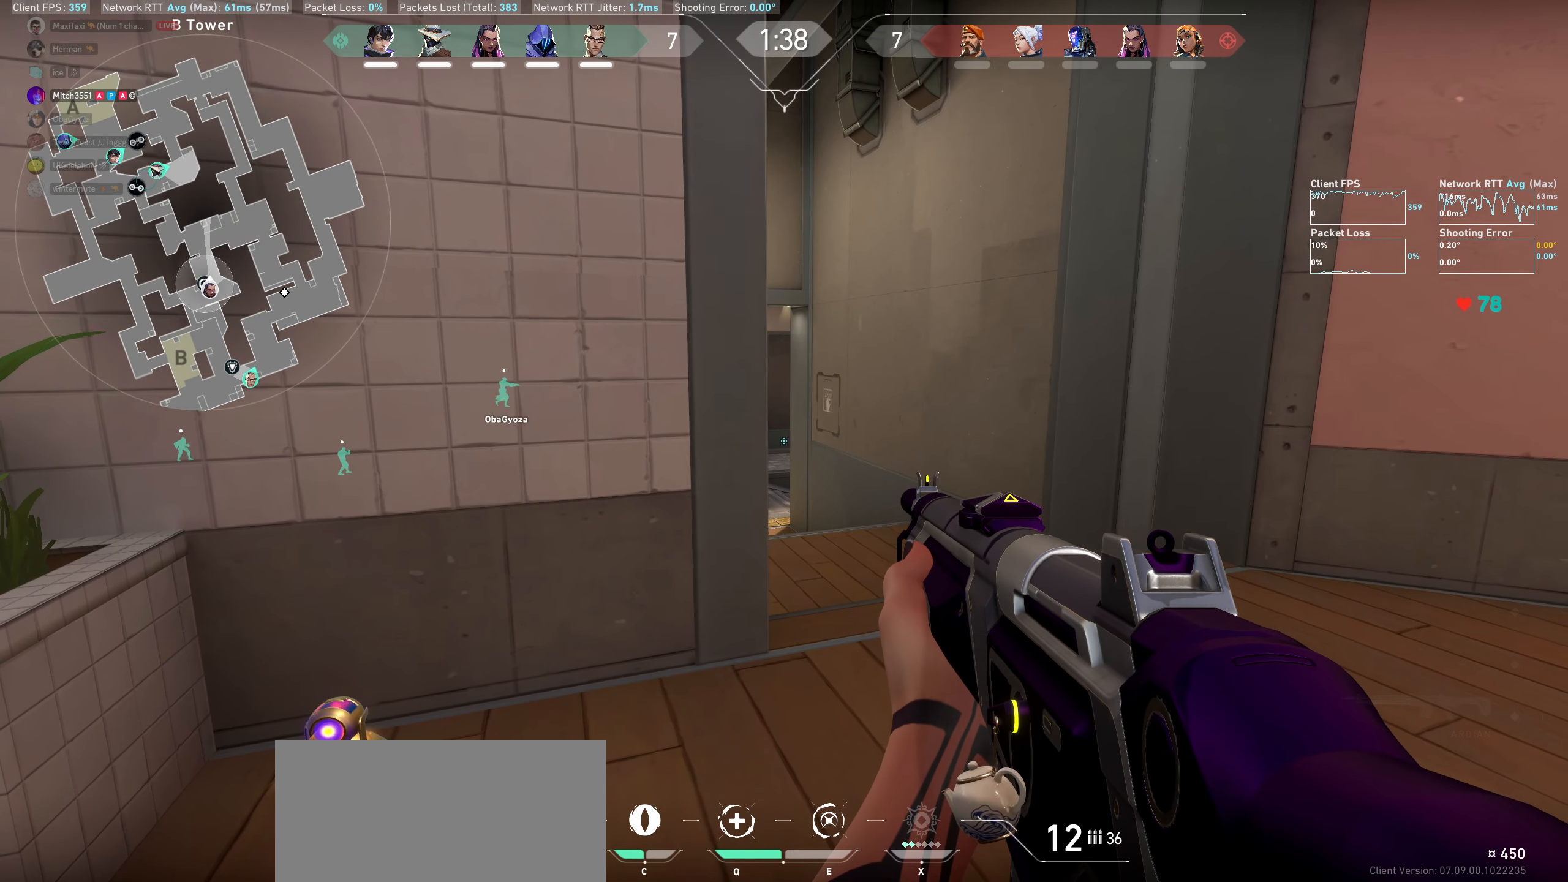
{"keys": [], "mouse": [], "events": []}
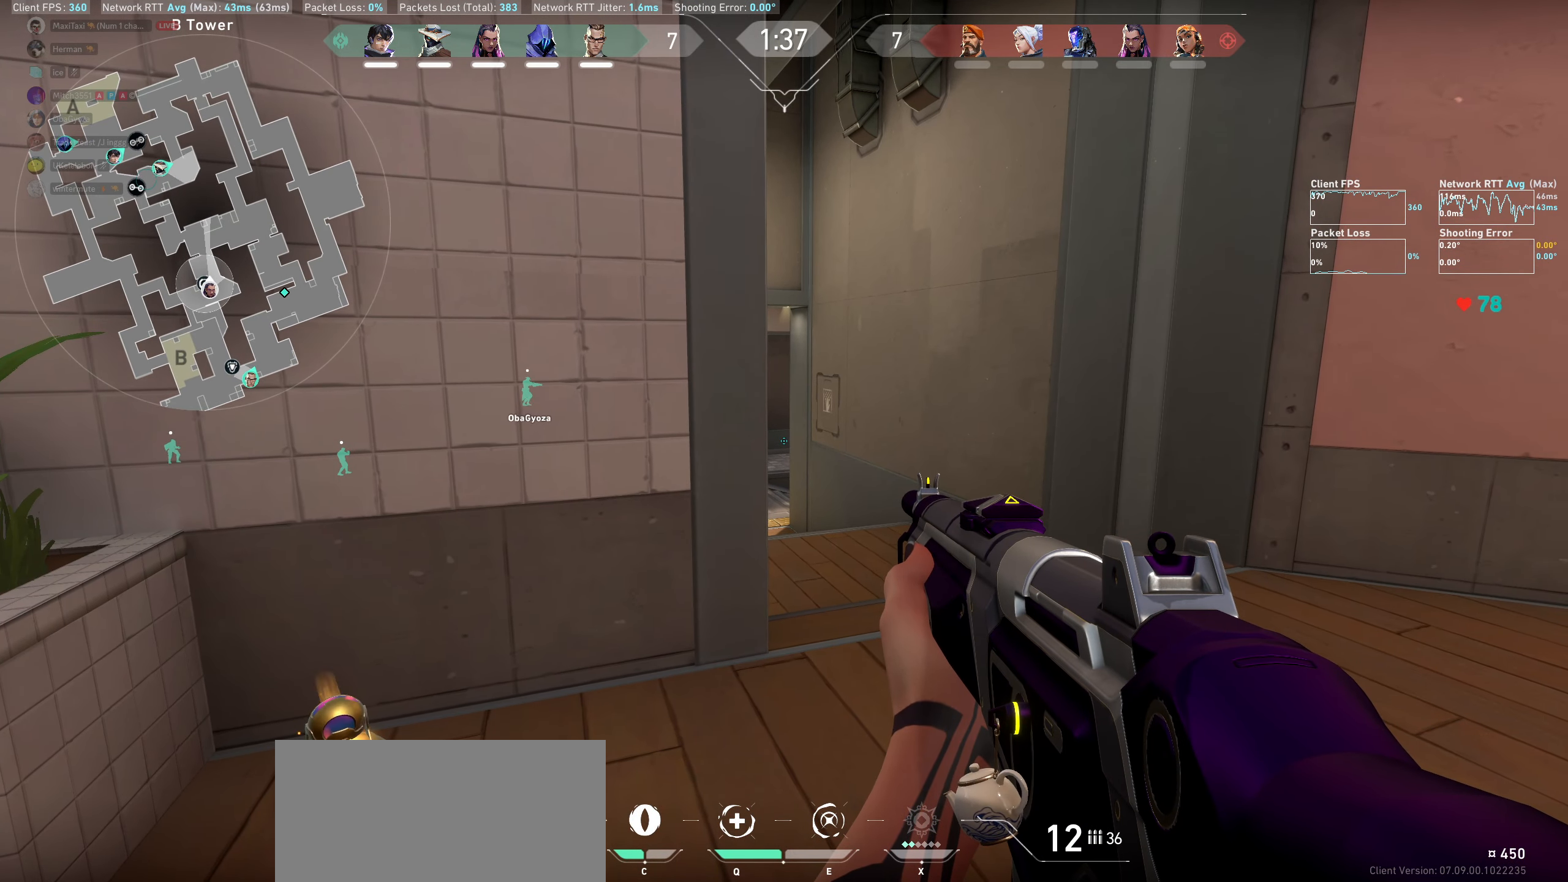
{"keys": [], "mouse": [], "events": []}
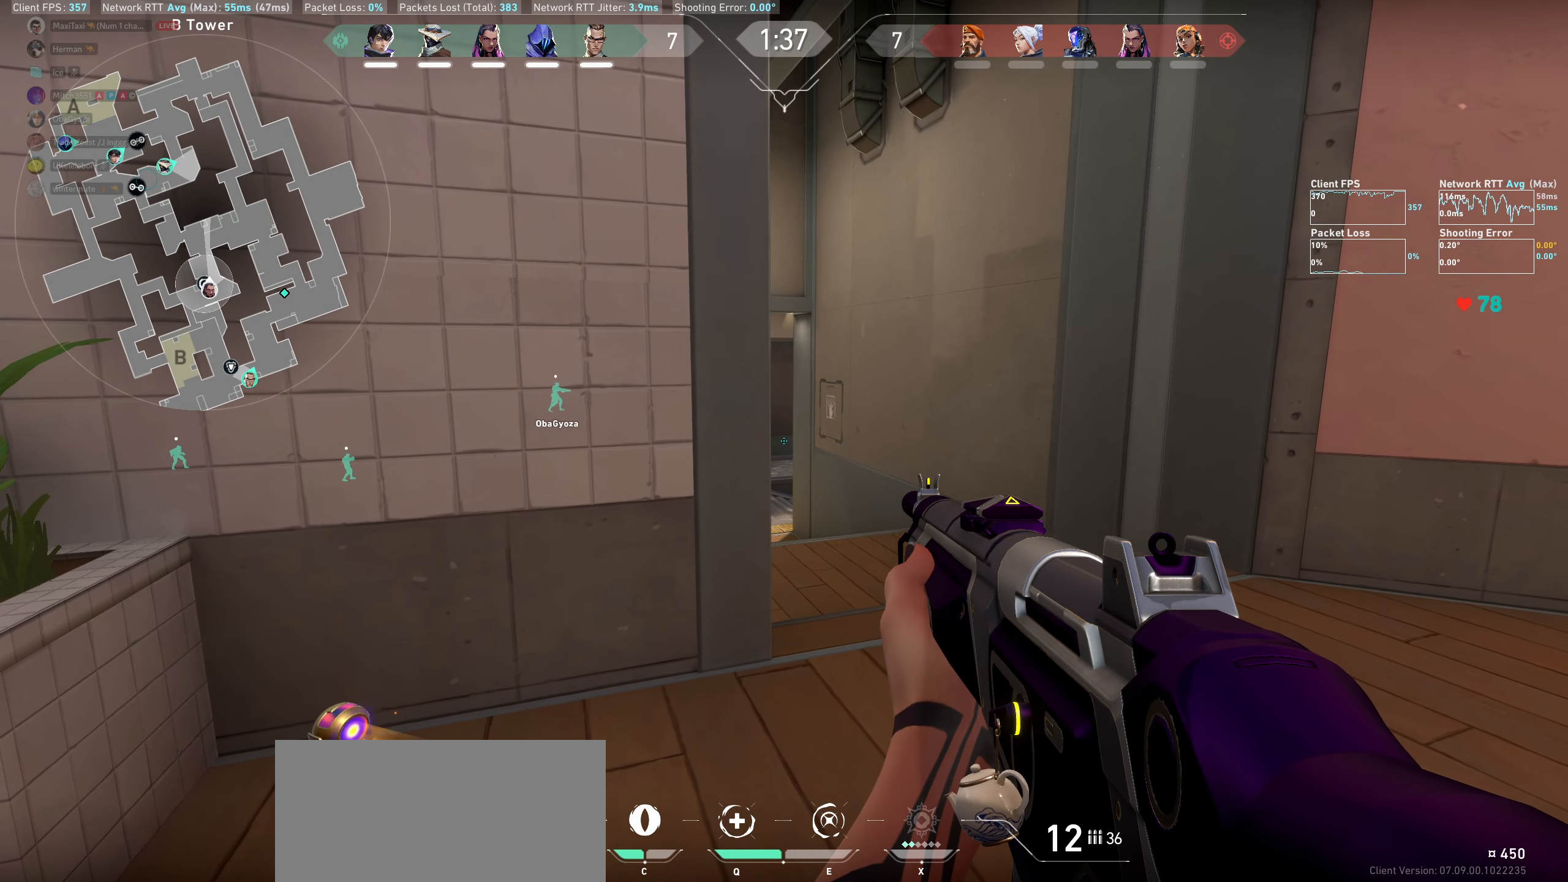
{"keys": [], "mouse": [], "events": []}
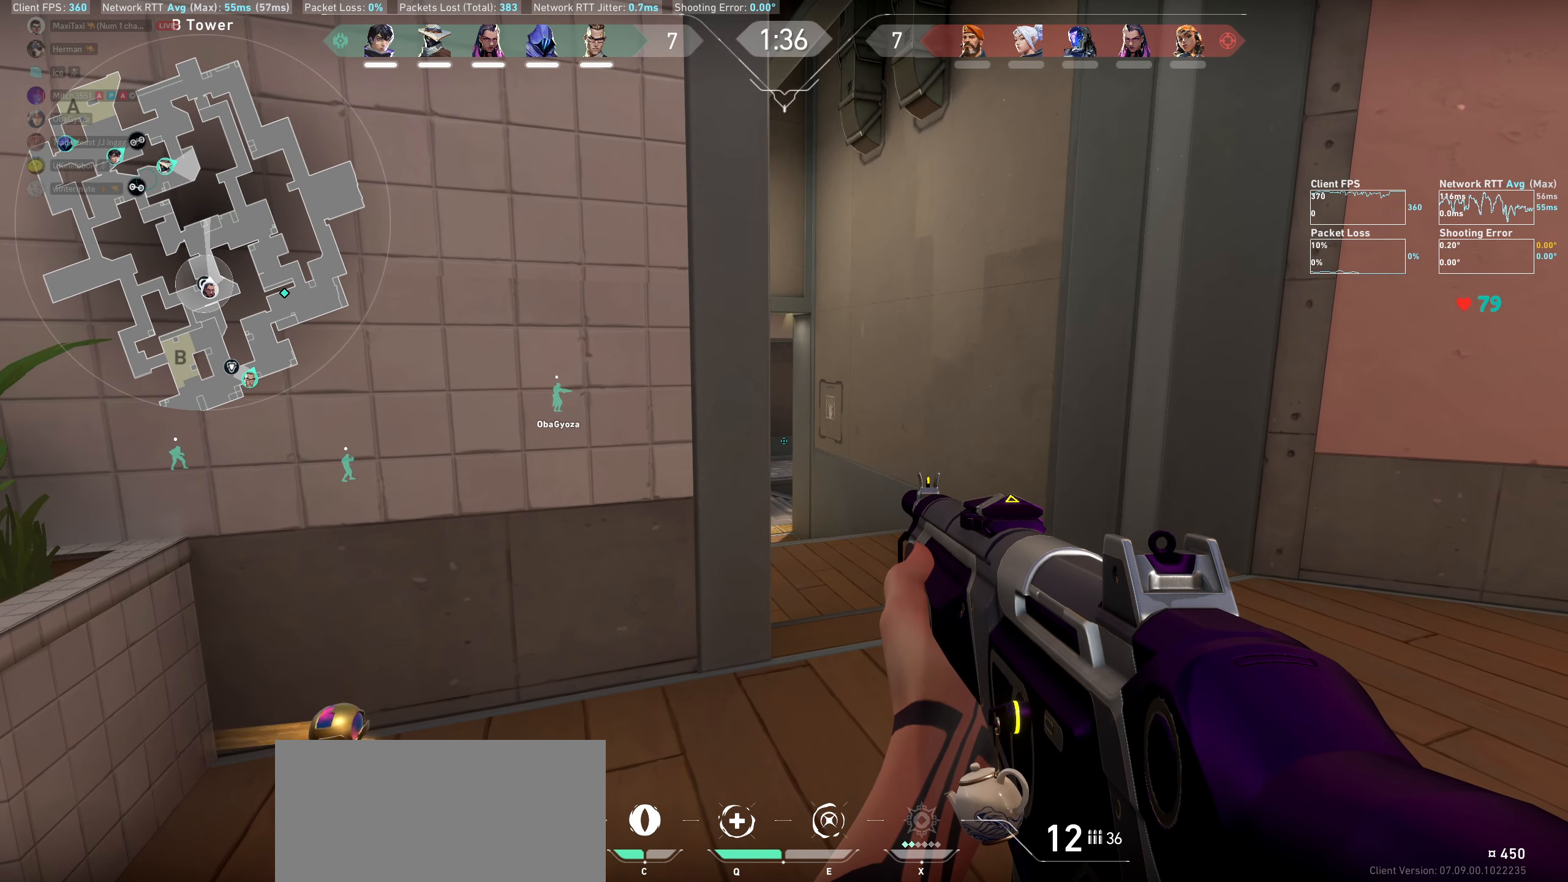
{"keys": [], "mouse": [], "events": []}
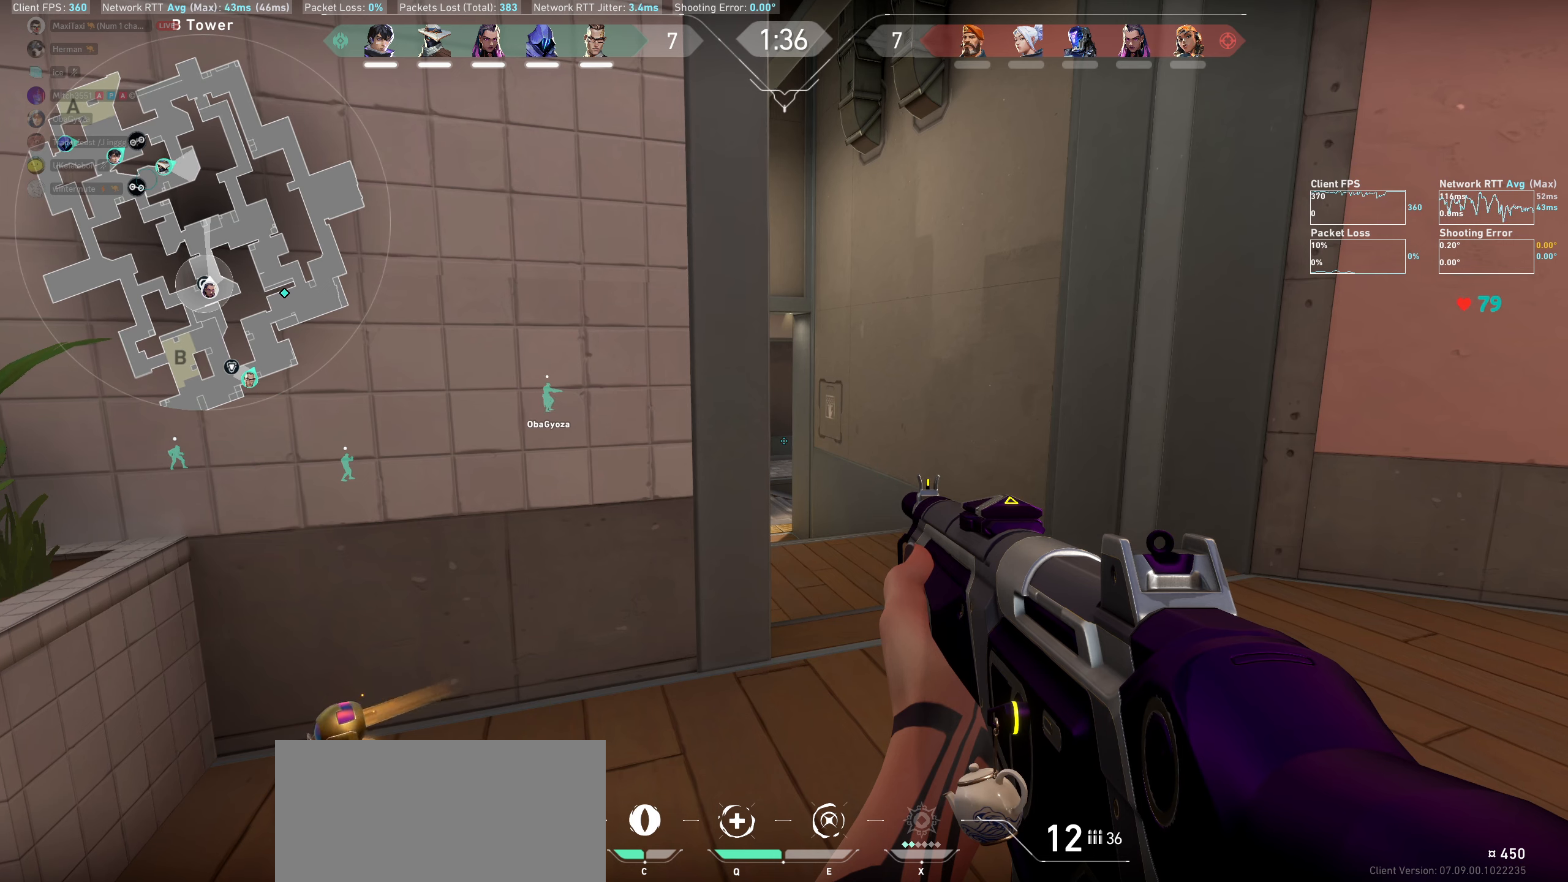
{"keys": [], "mouse": [], "events": []}
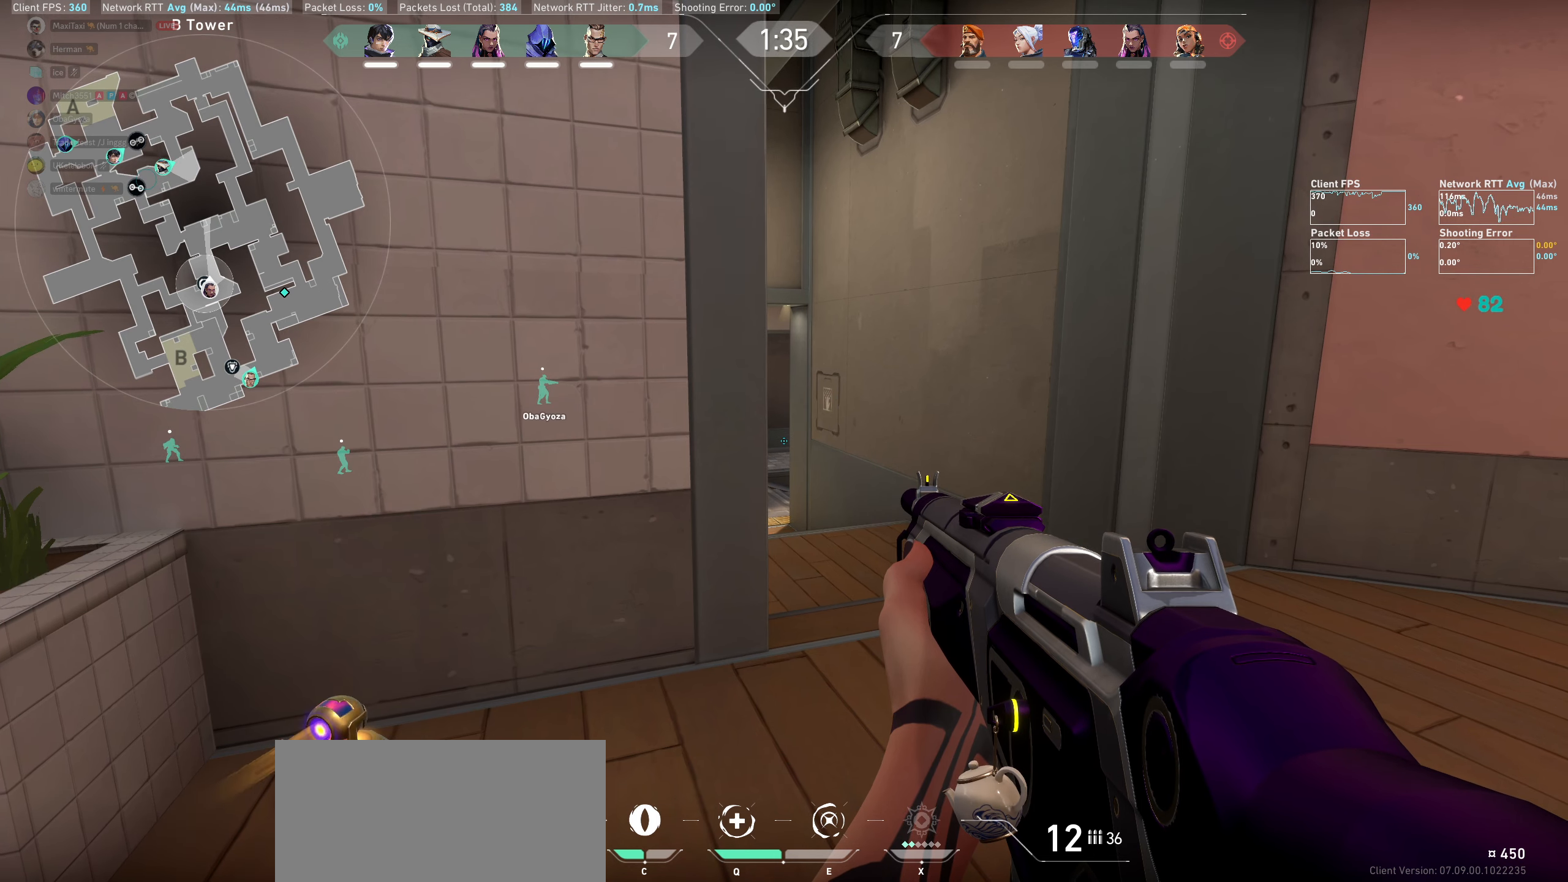
{"keys": [], "mouse": [], "events": []}